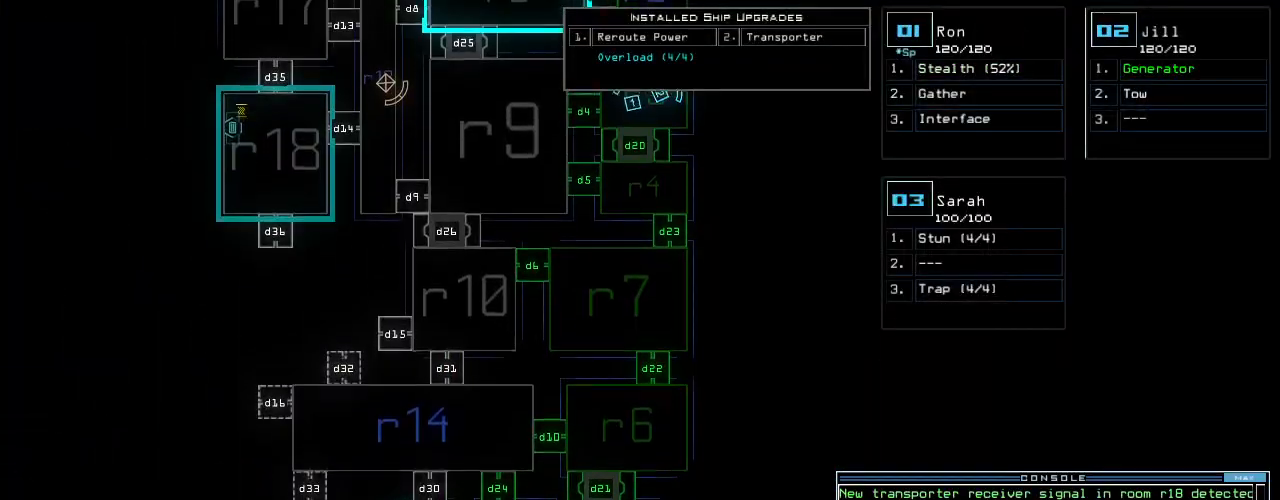
Gameplay with keyboard; each line is a JSON object with the keys held at the frame after it. "events" lists presses ("down") and releases ("up") of ".", "0", "1", "2", "3", "4", "5", "6", "7", "8", "9", "a", "b", "backspace", "c", "caps_lock", "comma", "ctrl_l", "ctrl_r", "d", "down", "e", "equals", "escape", "f", "f8", "g", "h", "i", "j", "k", "l", "left", "m", "minus", "n", "o", "p", "q", "quote", "r", "return", "right", "s", "semicolon", "shift_l", "shift_r", "space", "t", "tab", "tilde", "u", "up", "v", "w", "x", "y" and "z" between this image and that frame as [ms after this image, input, new state], when the widget could be followed in between. No other keys are recorded. Mouse input is not recorded.
{"keys": [], "events": [[360, "up", "up"]]}
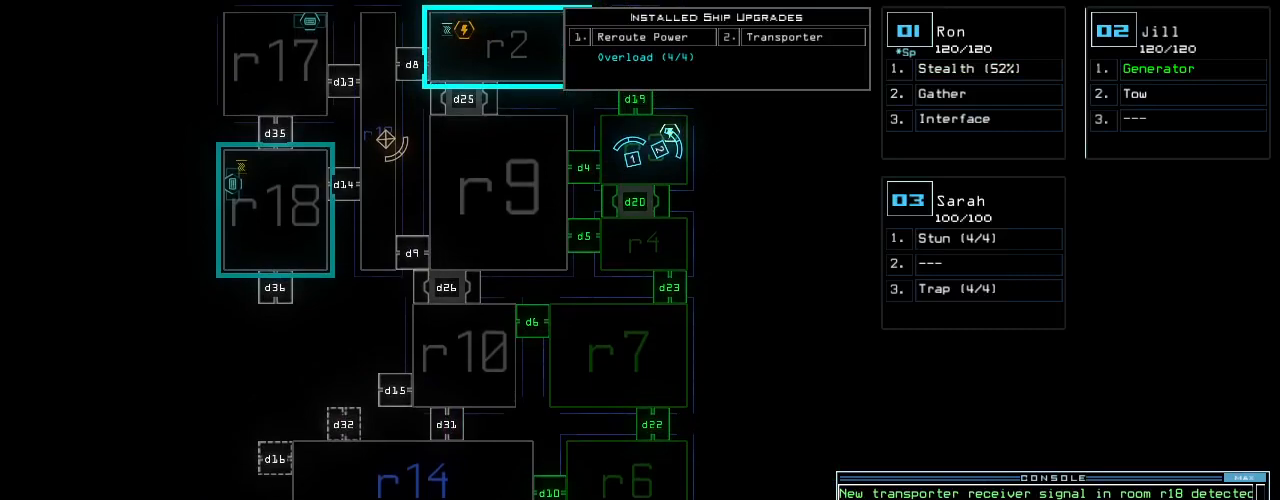
{"keys": [], "events": [[20, "c", "down"], [80, "c", "up"], [140, "c", "down"], [220, "c", "up"]]}
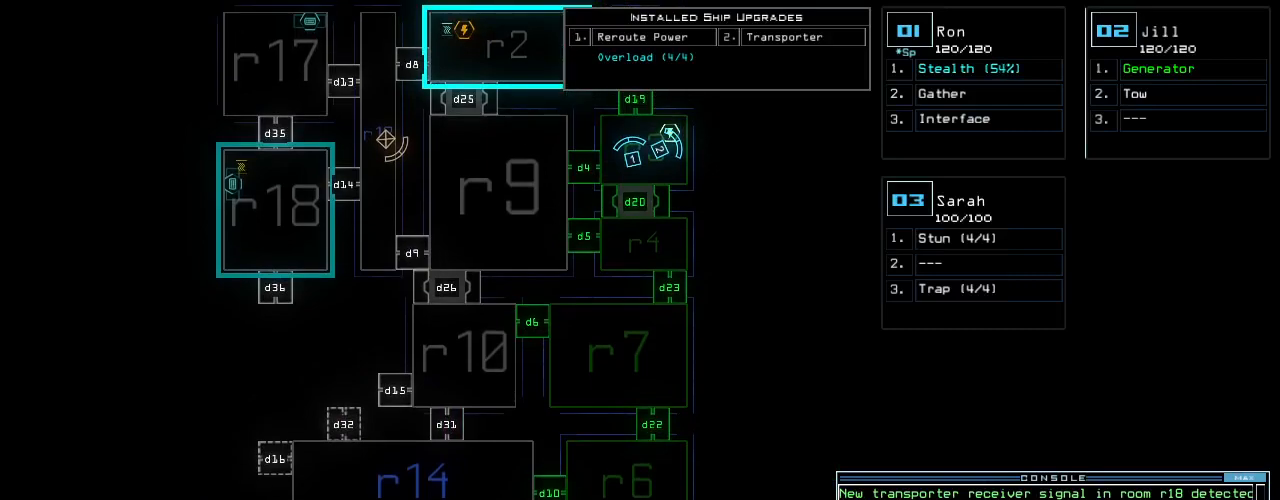
{"keys": [], "events": []}
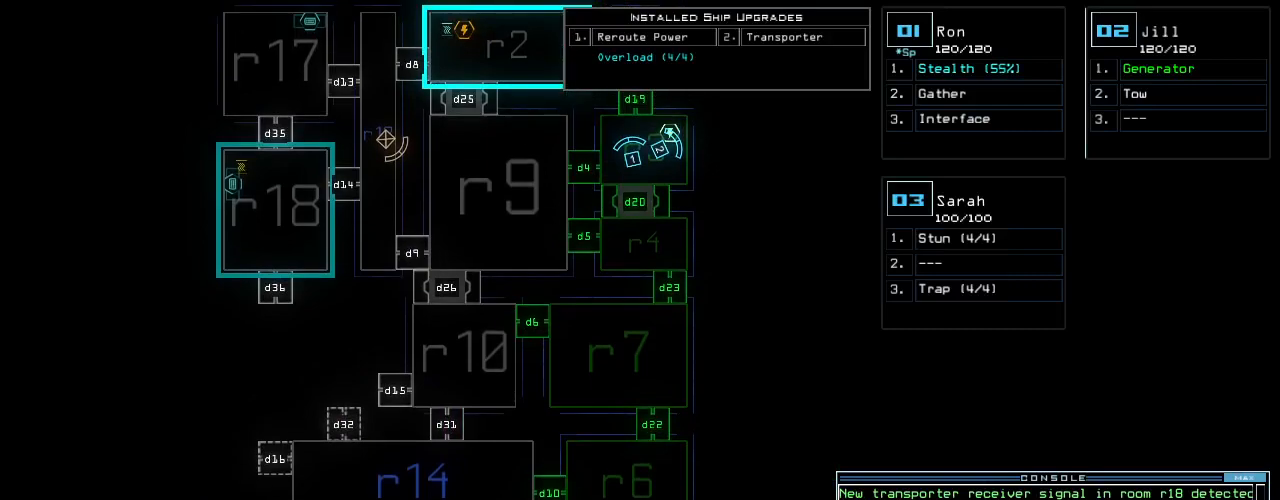
{"keys": [], "events": []}
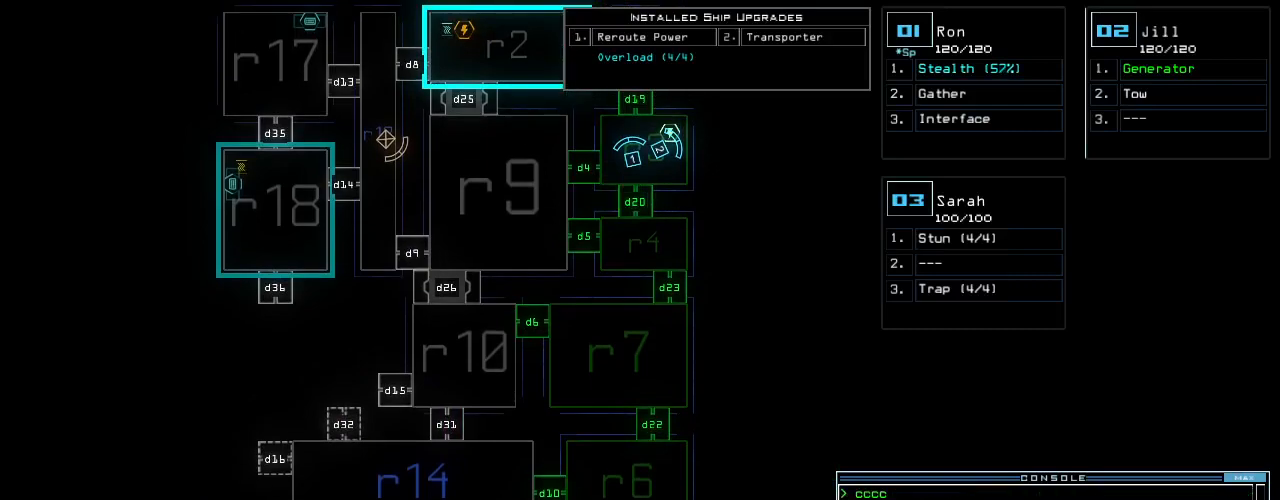
{"keys": [], "events": []}
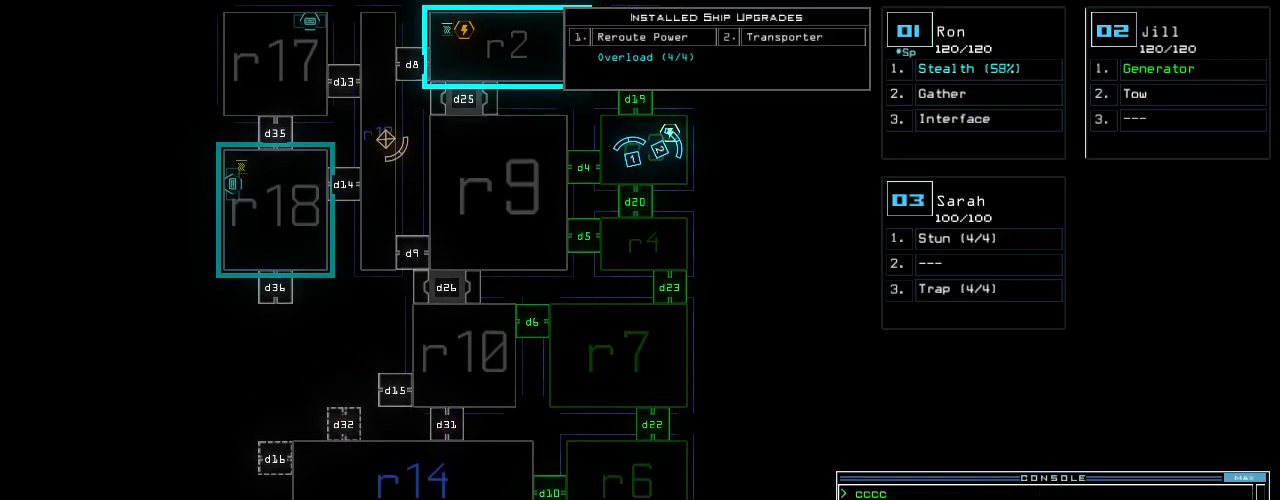
{"keys": [], "events": []}
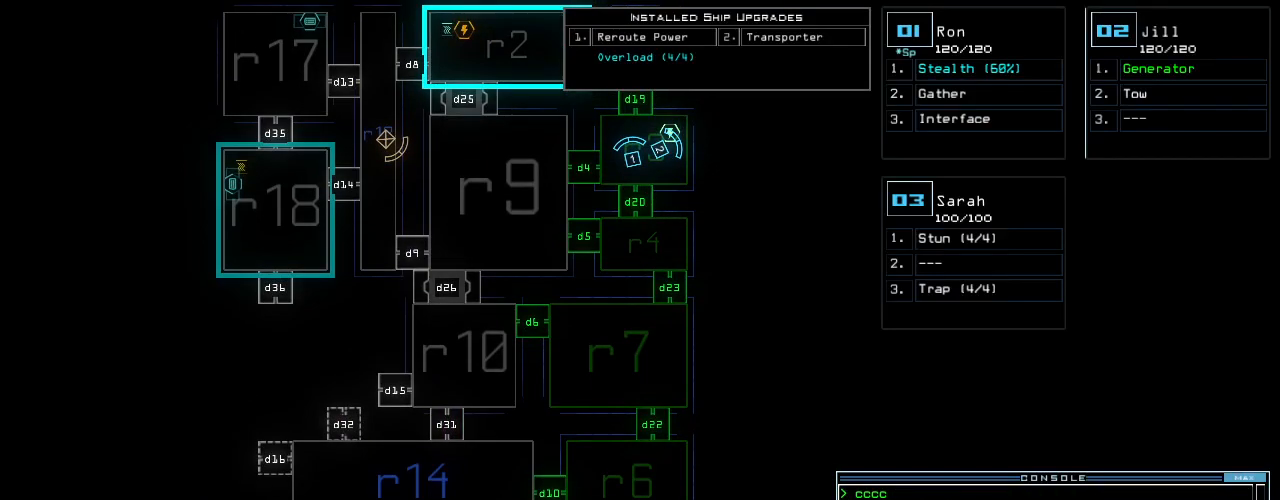
{"keys": [], "events": [[380, "d", "down"], [440, "d", "up"]]}
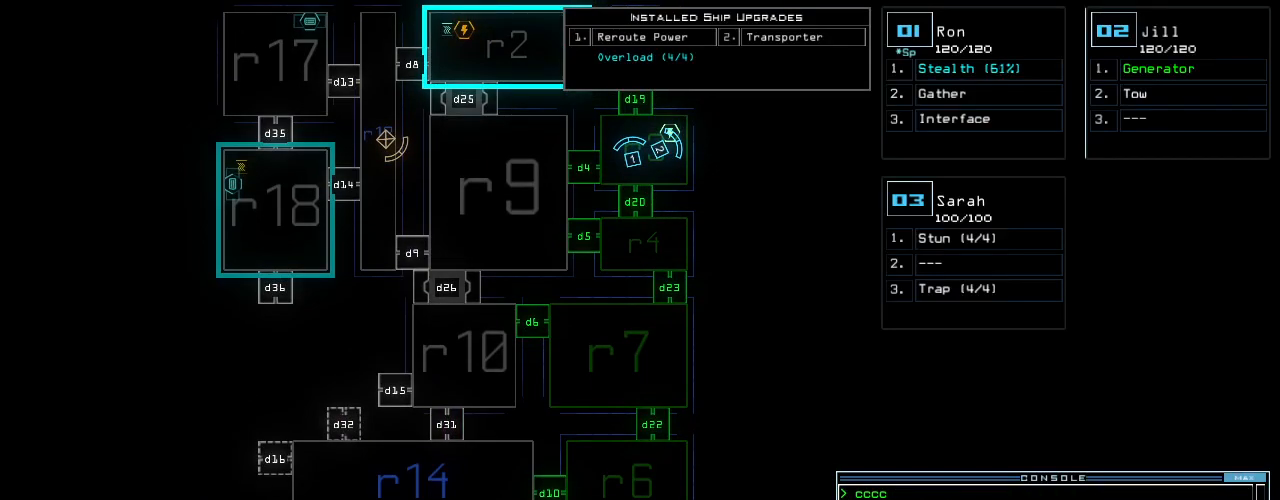
{"keys": [], "events": [[100, "4", "down"], [160, "return", "down"], [180, "4", "up"], [220, "return", "up"]]}
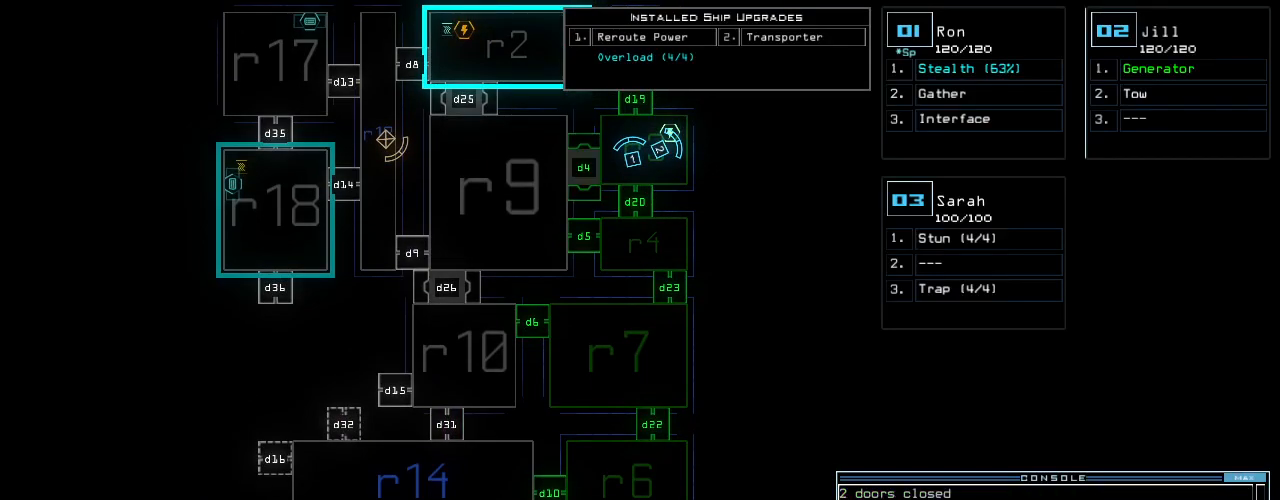
{"keys": [], "events": []}